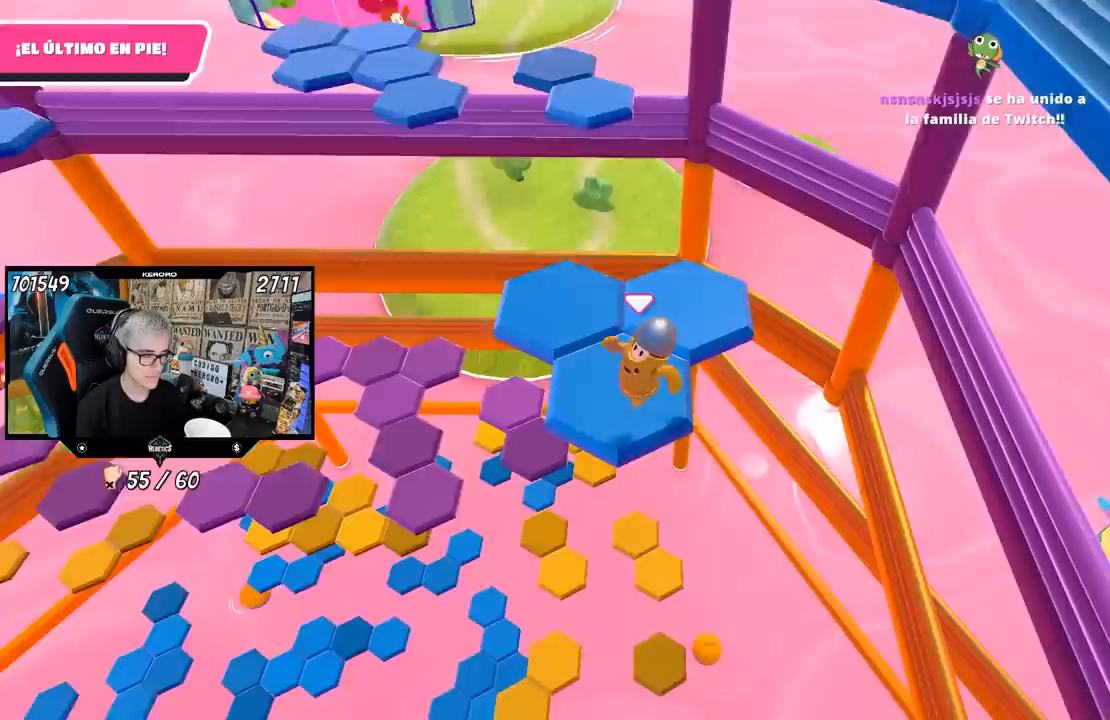
Gameplay with a controller (PlayStation layout); each line is a JSON object with the inputs held at the frame after it. "events" lists button and stick changes between this image and that frame as [ms after this image, input, new state], when the widget could be followed in between.
{"buttons": [], "left_stick": "up-right", "right_stick": "center", "events": [[33, "right_stick", "down"], [150, "right_stick", "center"], [283, "left_stick", "up-right"]]}
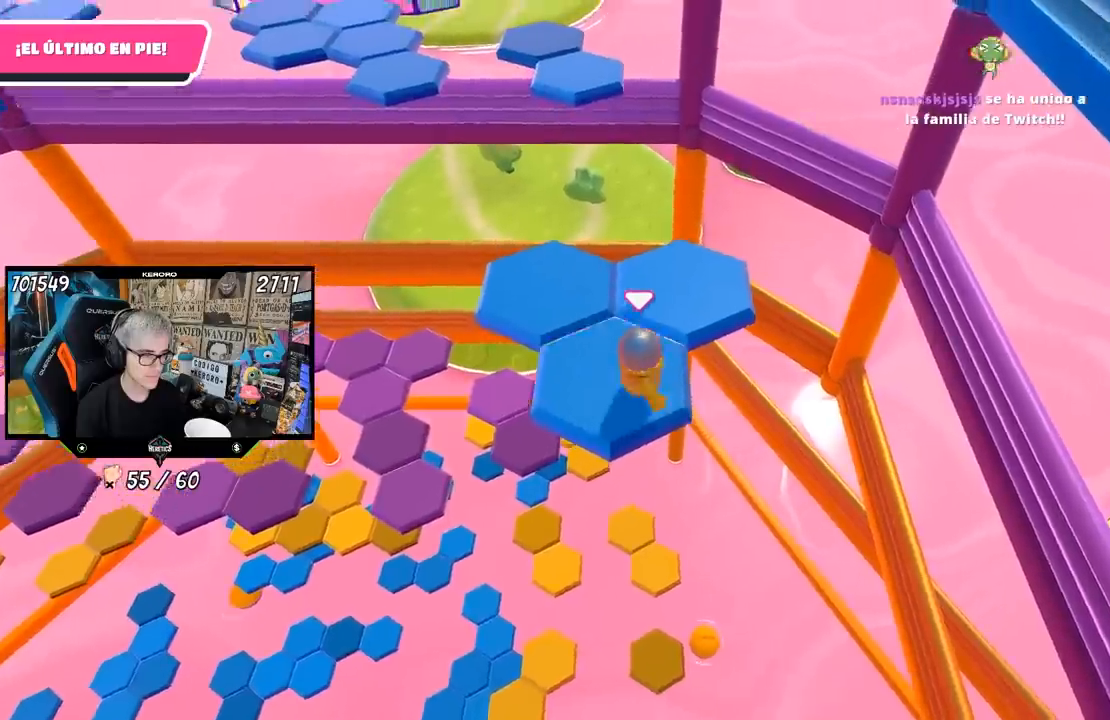
{"buttons": [], "left_stick": "down-left", "right_stick": "left", "events": [[83, "CROSS", "down"], [183, "left_stick", "up"], [217, "CROSS", "up"], [383, "left_stick", "down-left"], [433, "right_stick", "left"]]}
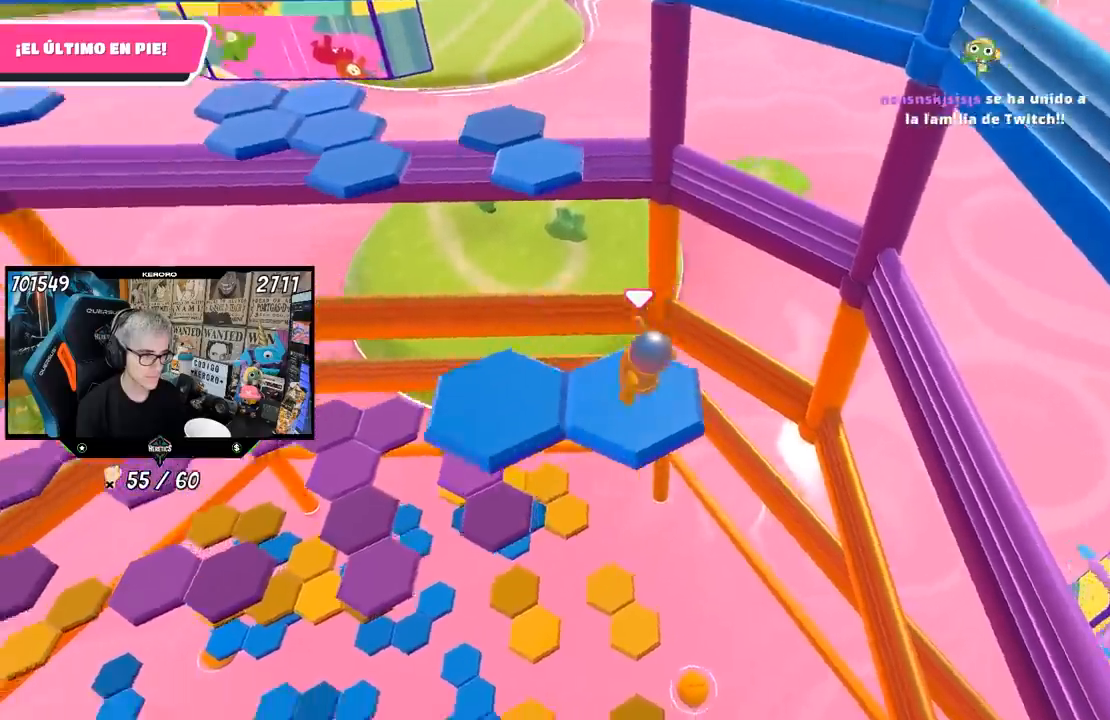
{"buttons": [], "left_stick": "left", "right_stick": "center", "events": [[117, "left_stick", "center"], [333, "left_stick", "left"], [333, "right_stick", "center"]]}
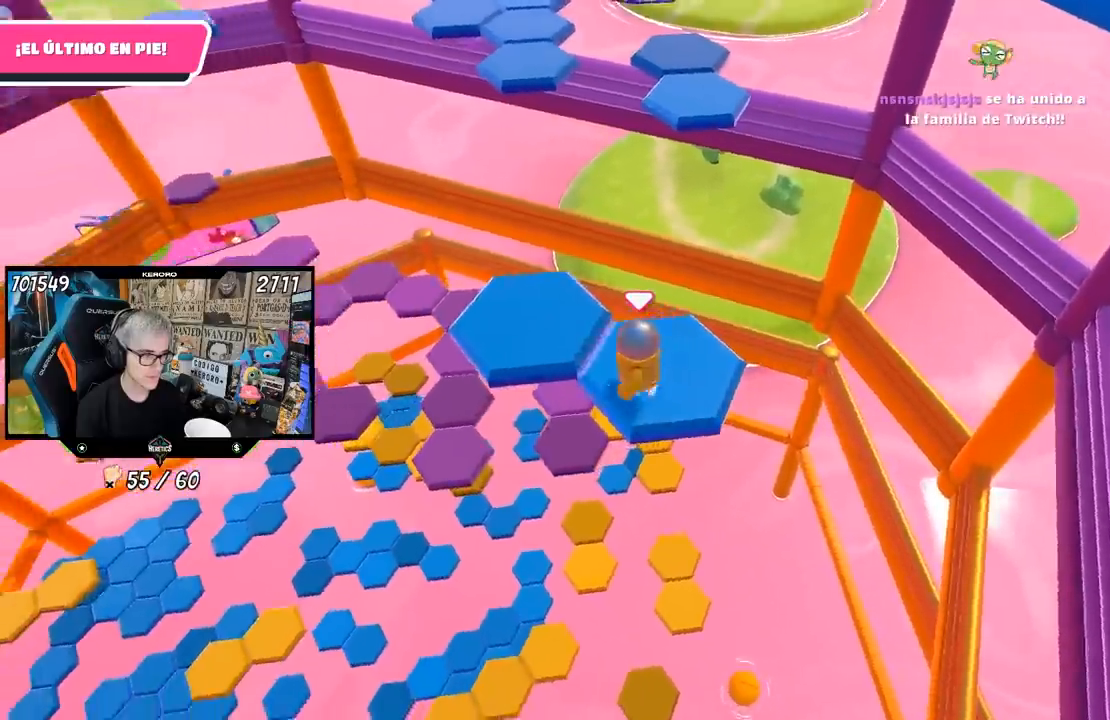
{"buttons": [], "left_stick": "right", "right_stick": "center", "events": [[167, "CROSS", "down"], [183, "left_stick", "up-left"], [300, "CROSS", "up"], [383, "left_stick", "right"]]}
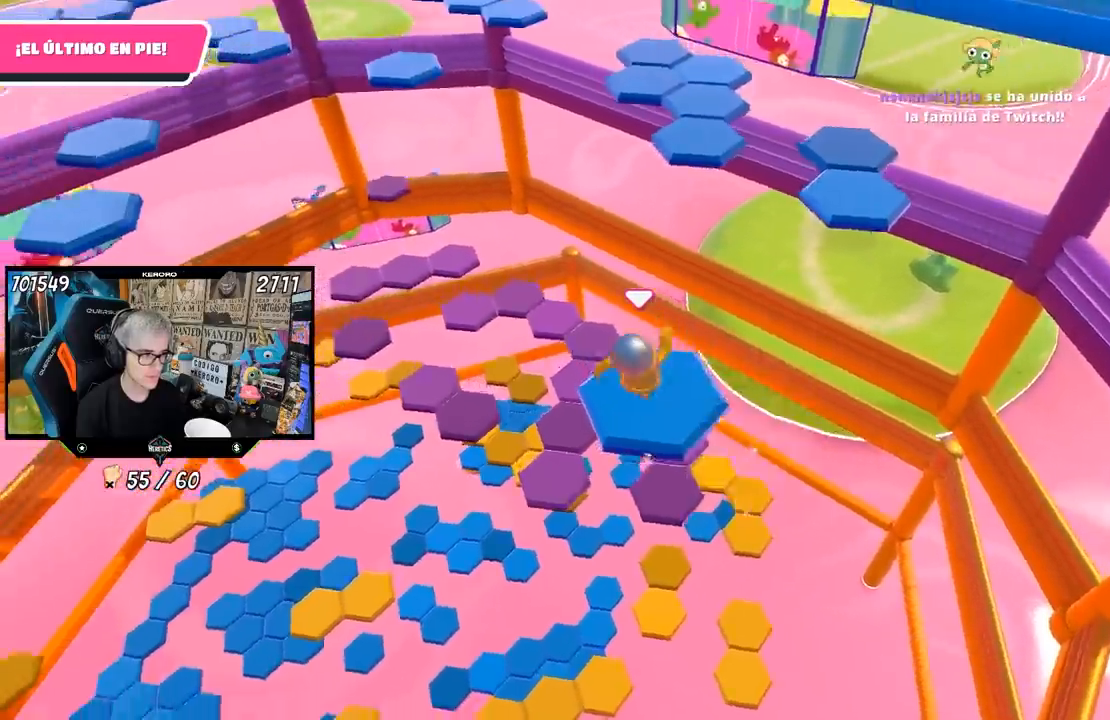
{"buttons": [], "left_stick": "up", "right_stick": "center", "events": [[17, "right_stick", "right"], [50, "R1", "down"], [83, "left_stick", "up-right"], [117, "R1", "up"], [333, "left_stick", "up"], [333, "right_stick", "center"]]}
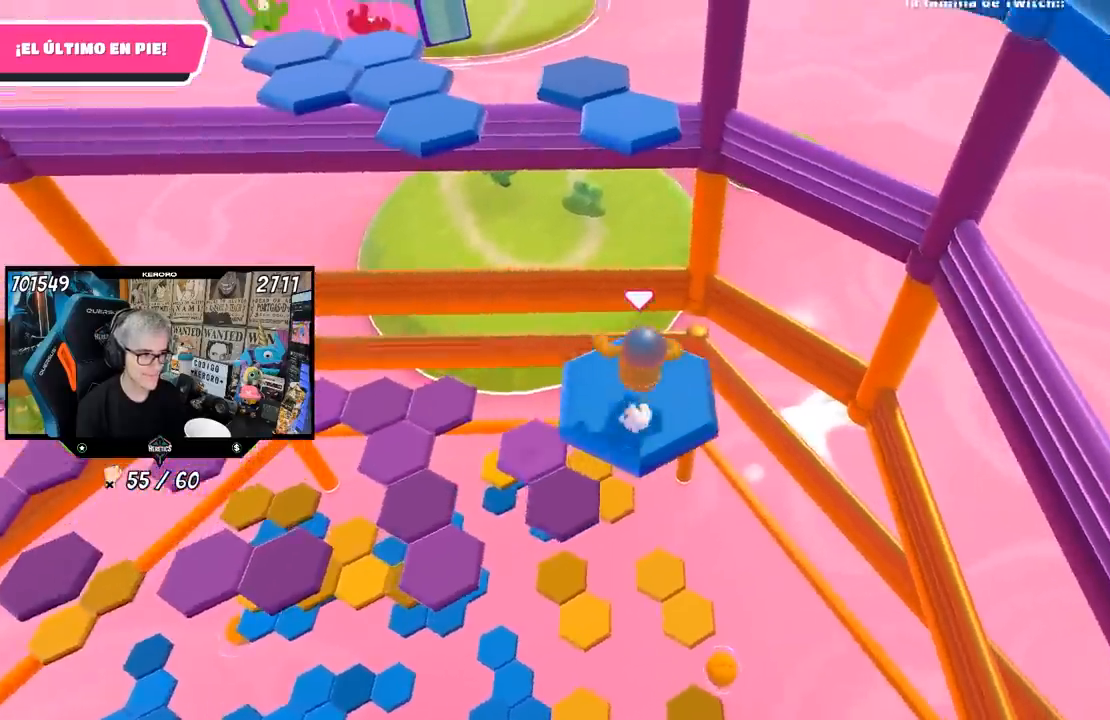
{"buttons": ["CROSS"], "left_stick": "up", "right_stick": "center", "events": [[300, "CROSS", "down"]]}
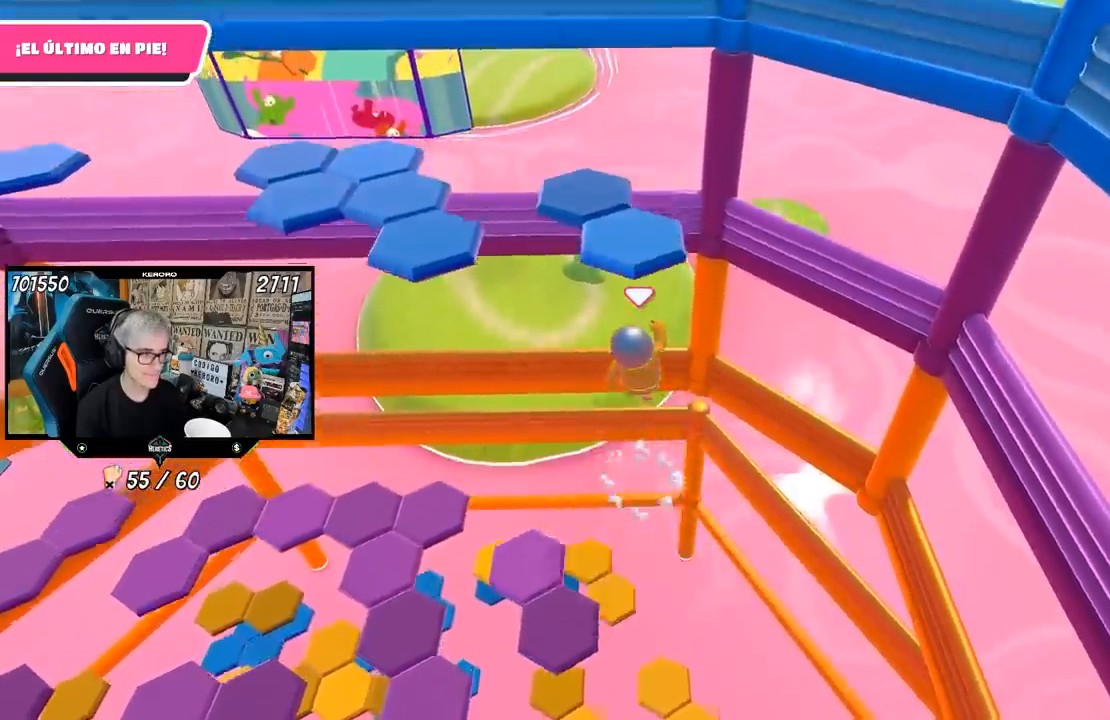
{"buttons": [], "left_stick": "up", "right_stick": "center", "events": [[117, "CROSS", "up"], [233, "SQUARE", "down"], [350, "SQUARE", "up"], [400, "SQUARE", "down"], [467, "SQUARE", "up"]]}
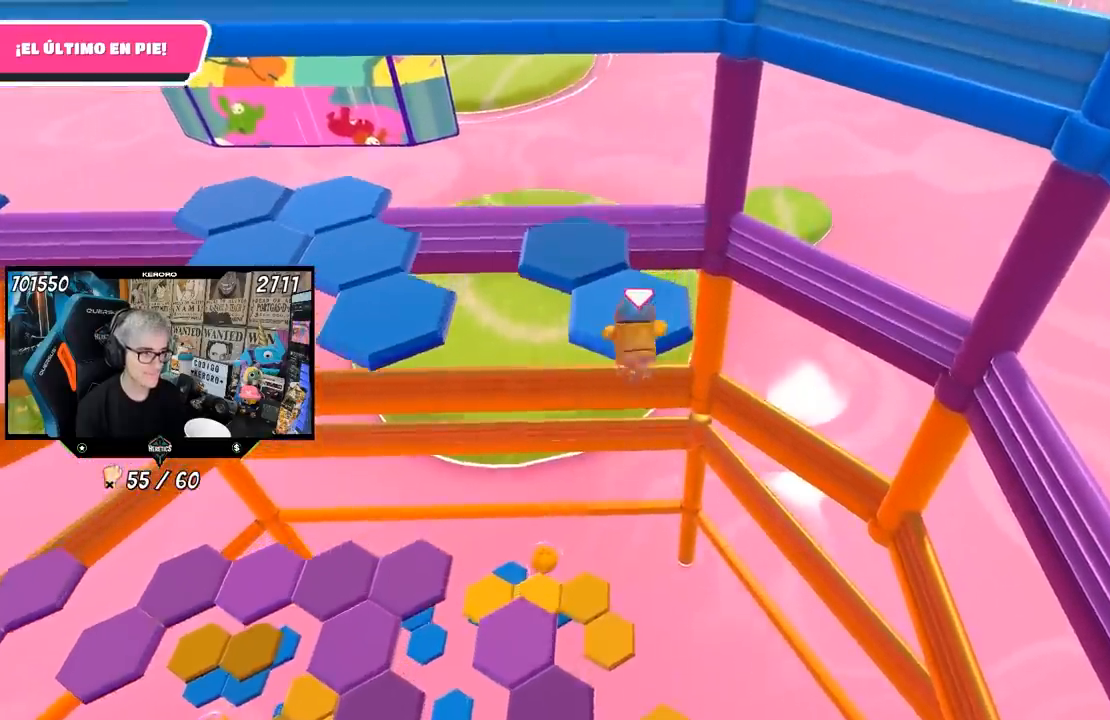
{"buttons": [], "left_stick": "up", "right_stick": "center", "events": [[100, "right_stick", "up-left"], [267, "CROSS", "down"], [267, "right_stick", "center"], [483, "CROSS", "up"]]}
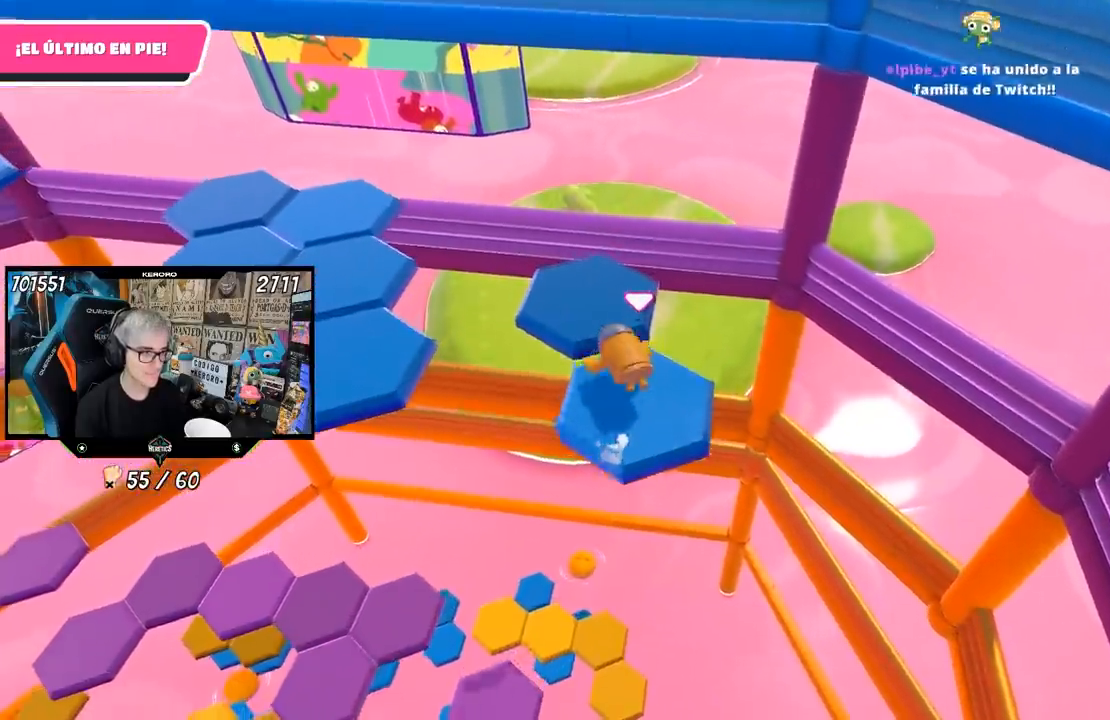
{"buttons": ["CROSS"], "left_stick": "up-left", "right_stick": "center", "events": [[50, "CROSS", "down"], [100, "CROSS", "up"], [167, "CROSS", "down"], [317, "left_stick", "up-left"], [400, "CROSS", "up"], [433, "CROSS", "down"]]}
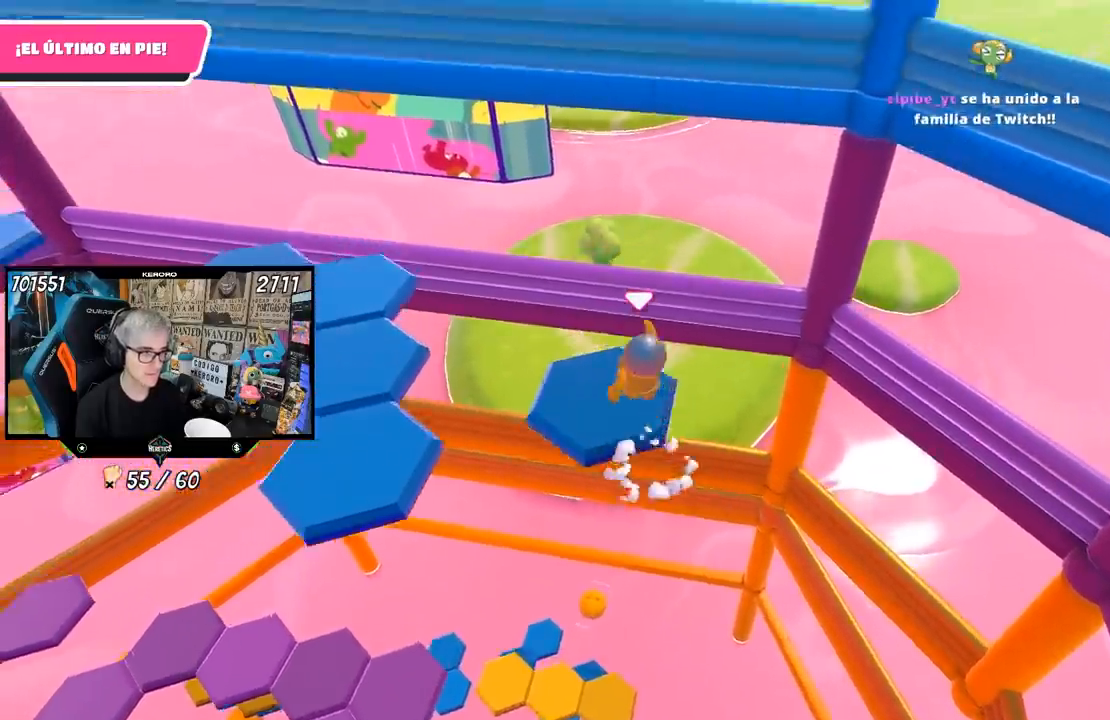
{"buttons": [], "left_stick": "center", "right_stick": "left", "events": [[33, "CROSS", "up"], [50, "left_stick", "down"], [117, "right_stick", "left"], [333, "left_stick", "center"], [433, "R1", "down"], [500, "R1", "up"]]}
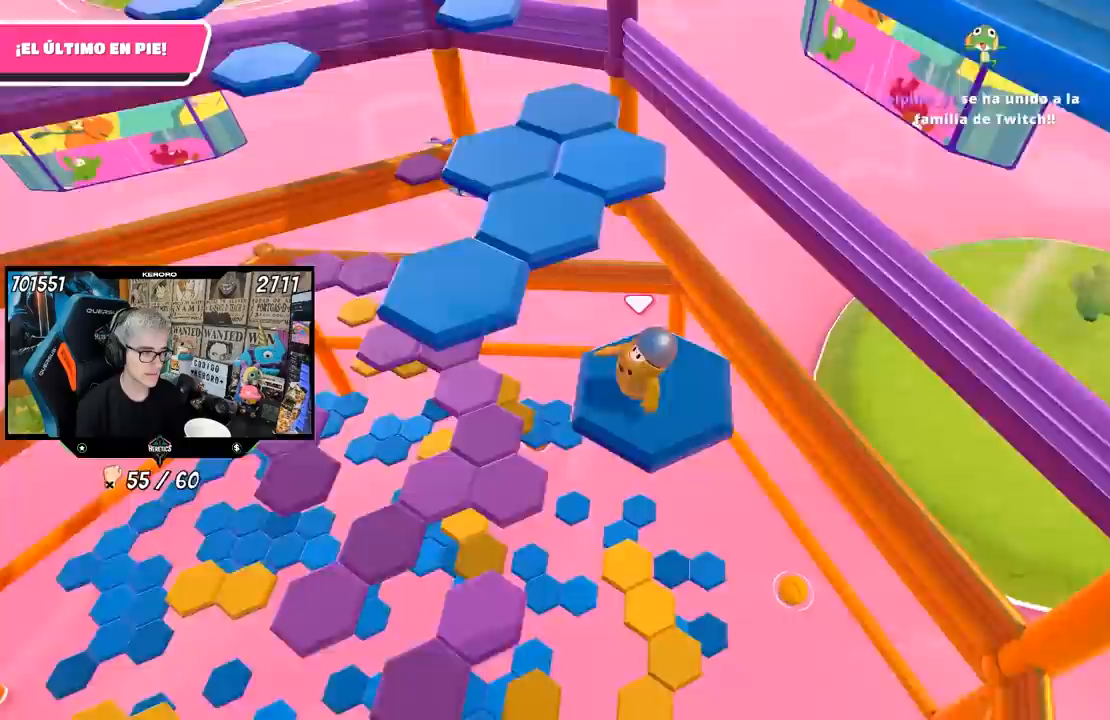
{"buttons": ["CROSS"], "left_stick": "up-left", "right_stick": "center", "events": [[67, "left_stick", "up-left"], [117, "right_stick", "center"], [433, "CROSS", "down"]]}
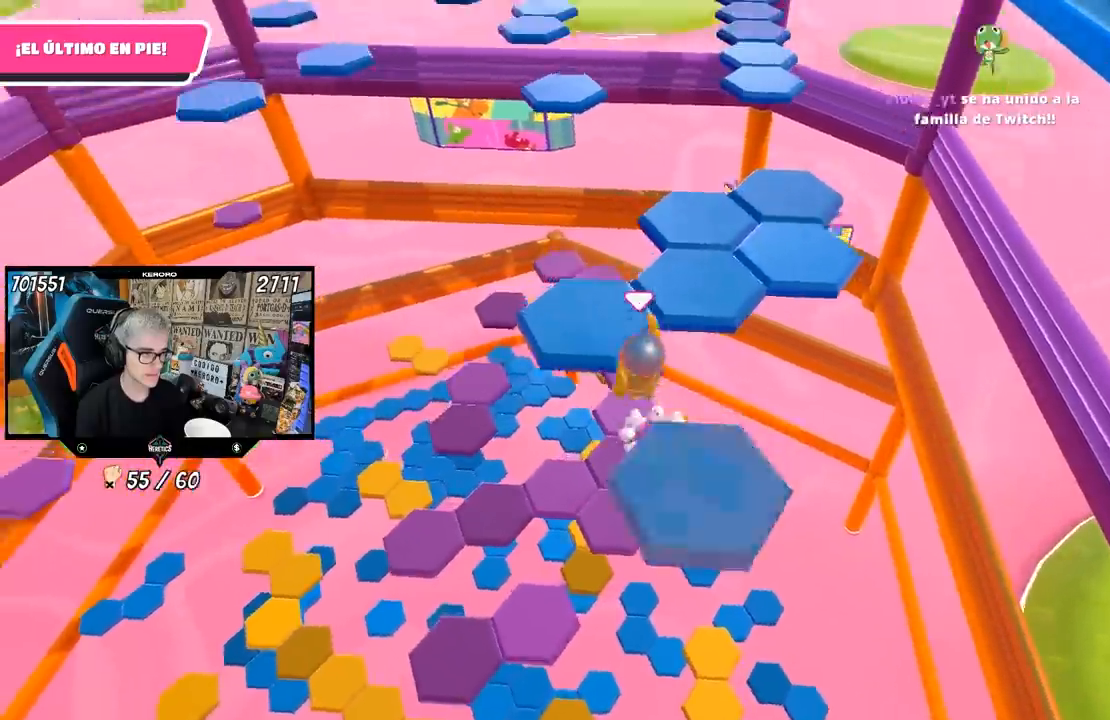
{"buttons": ["L1"], "left_stick": "down-right", "right_stick": "up-right", "events": [[133, "CROSS", "up"], [200, "left_stick", "center"], [300, "L1", "down"], [300, "left_stick", "down-right"], [383, "L1", "up"], [450, "L1", "down"], [483, "right_stick", "up-right"]]}
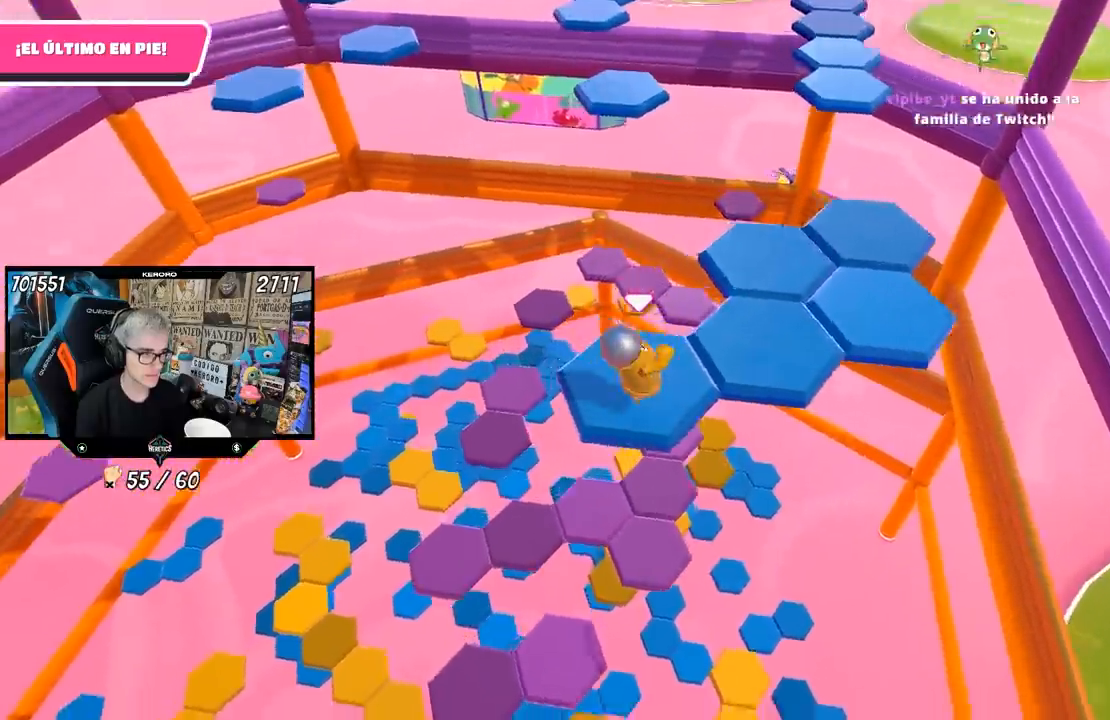
{"buttons": [], "left_stick": "right", "right_stick": "center", "events": [[33, "L1", "up"], [50, "left_stick", "center"], [150, "L1", "down"], [150, "right_stick", "center"], [367, "left_stick", "right"], [483, "L1", "up"]]}
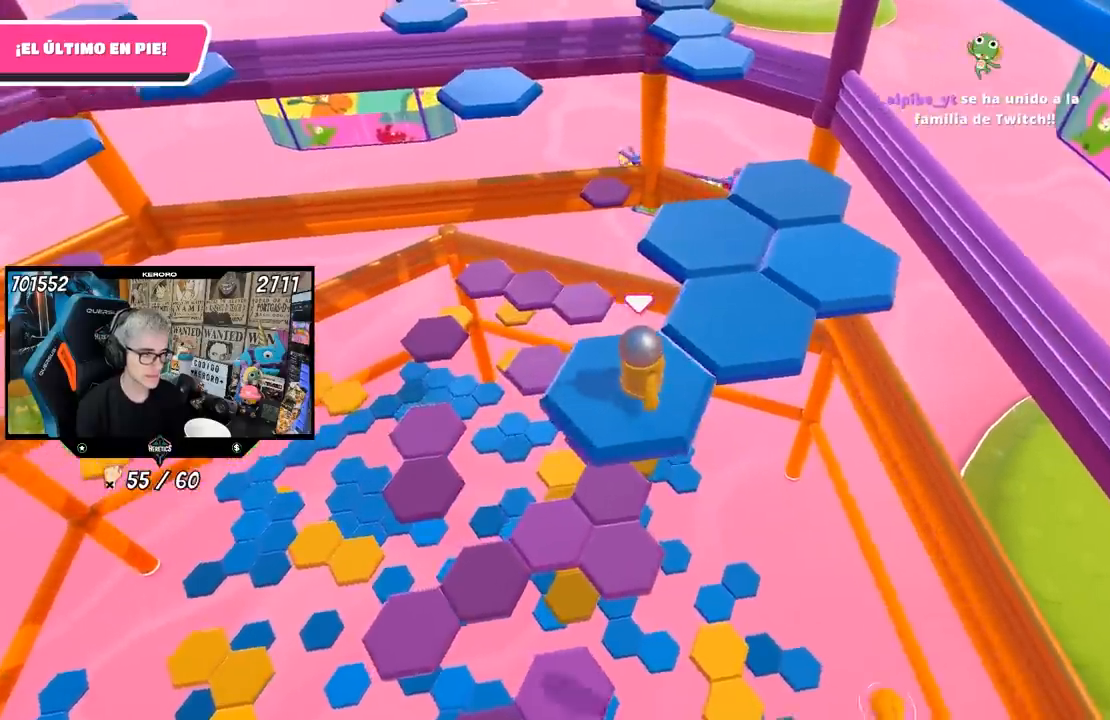
{"buttons": [], "left_stick": "left", "right_stick": "center", "events": [[17, "CROSS", "down"], [133, "left_stick", "up-right"], [233, "CROSS", "up"], [317, "left_stick", "up"], [483, "left_stick", "left"]]}
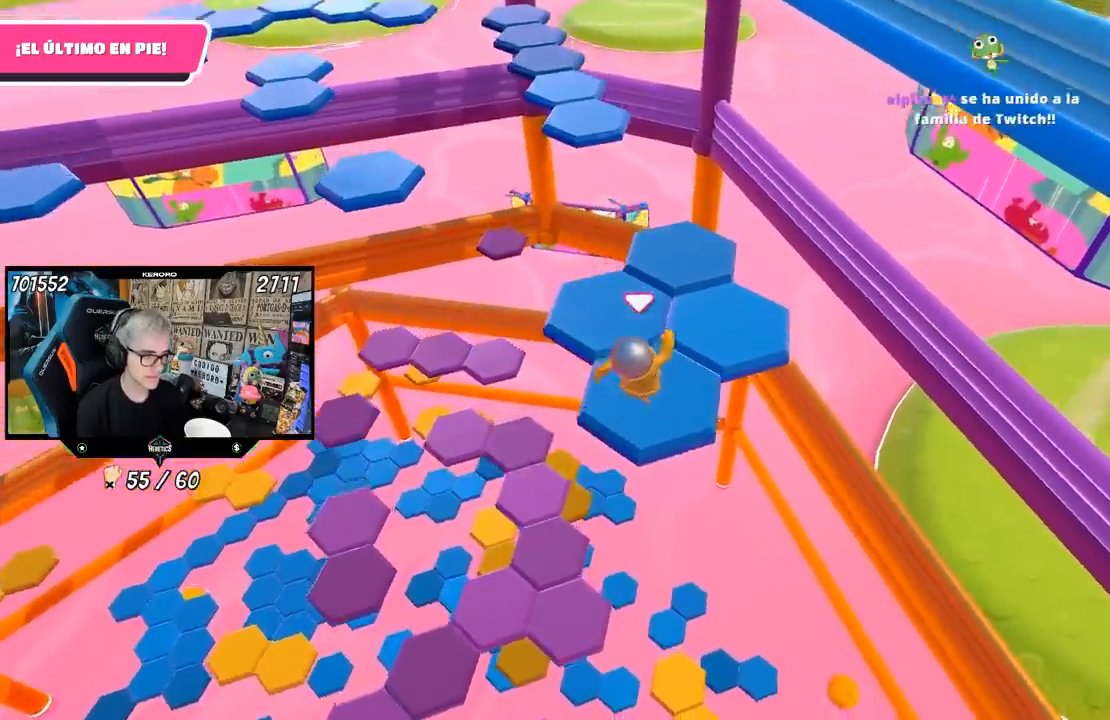
{"buttons": [], "left_stick": "up", "right_stick": "center", "events": [[17, "right_stick", "left"], [83, "right_stick", "center"], [200, "left_stick", "center"], [500, "left_stick", "up"]]}
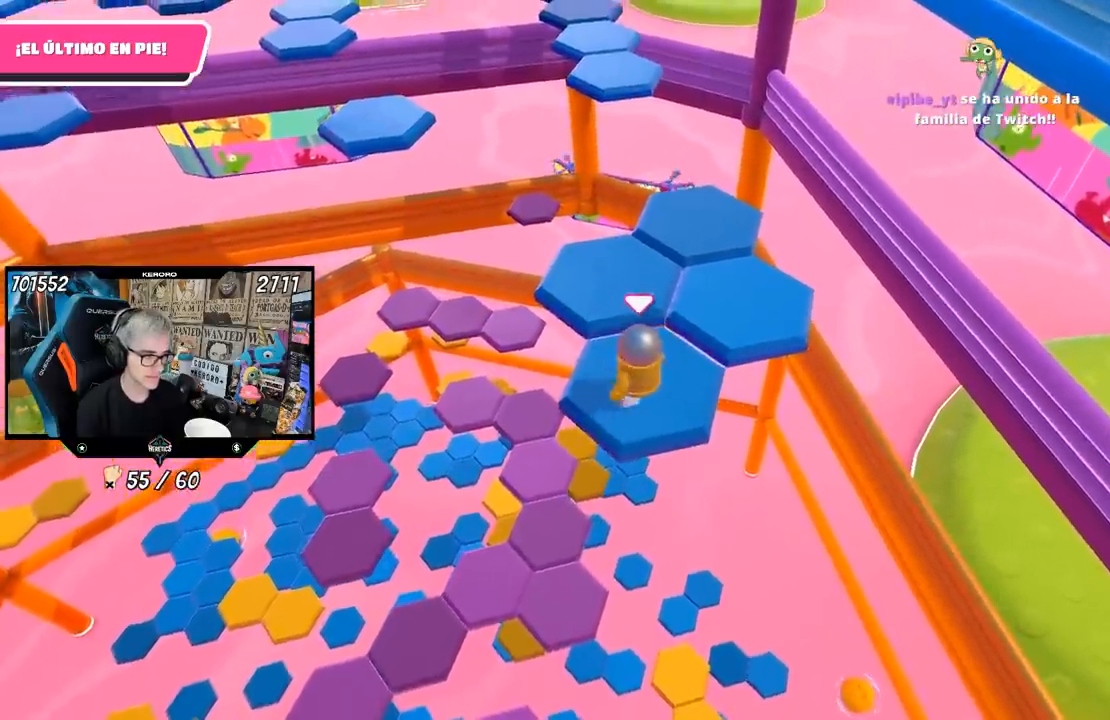
{"buttons": ["R1"], "left_stick": "down-right", "right_stick": "center", "events": [[183, "CROSS", "down"], [400, "CROSS", "up"], [417, "left_stick", "center"], [433, "R1", "down"], [467, "left_stick", "down-right"]]}
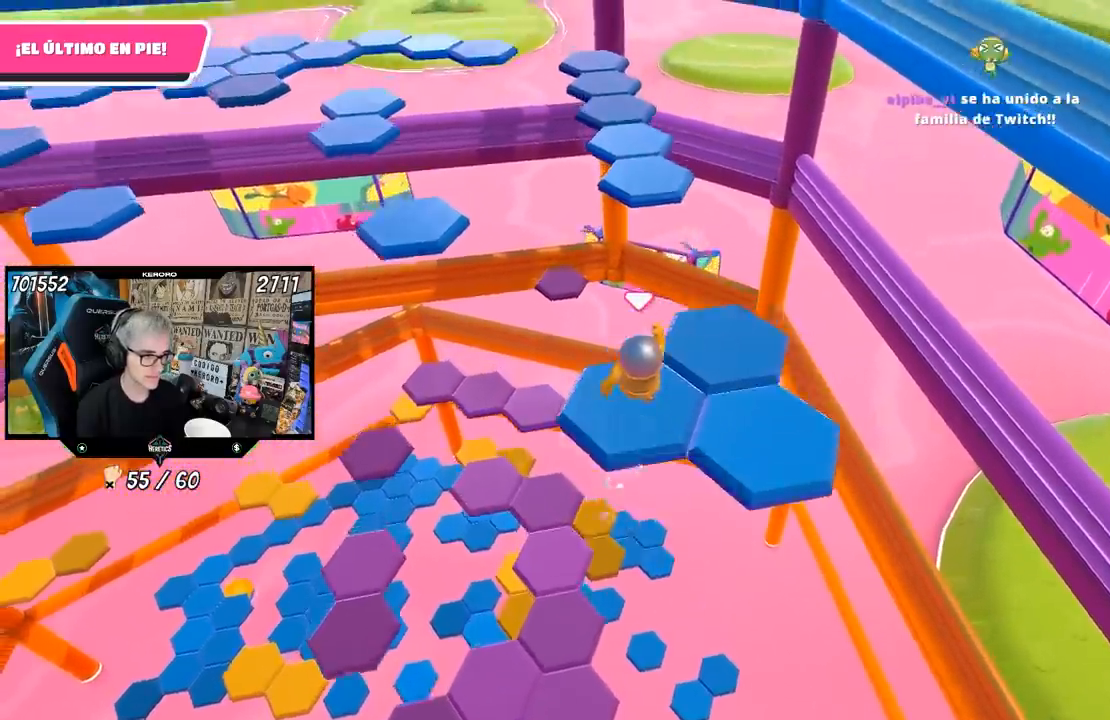
{"buttons": [], "left_stick": "center", "right_stick": "center", "events": [[50, "R1", "up"], [167, "right_stick", "right"], [300, "left_stick", "center"], [333, "right_stick", "center"]]}
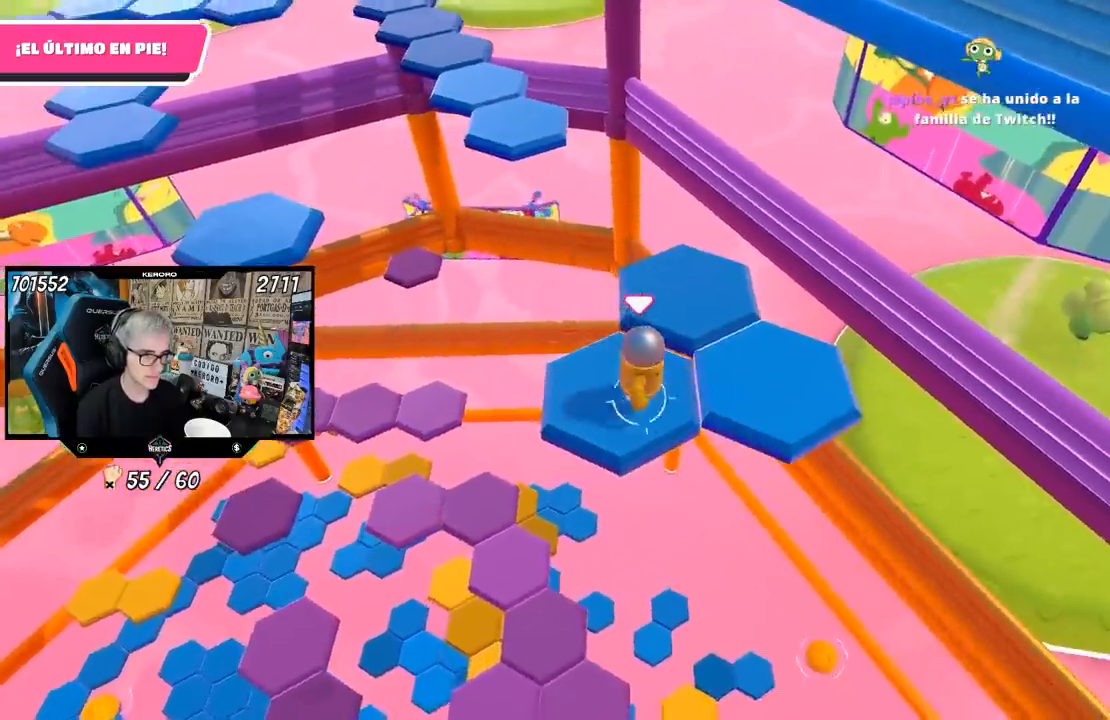
{"buttons": ["CROSS"], "left_stick": "right", "right_stick": "center", "events": [[200, "left_stick", "right"], [367, "CROSS", "down"]]}
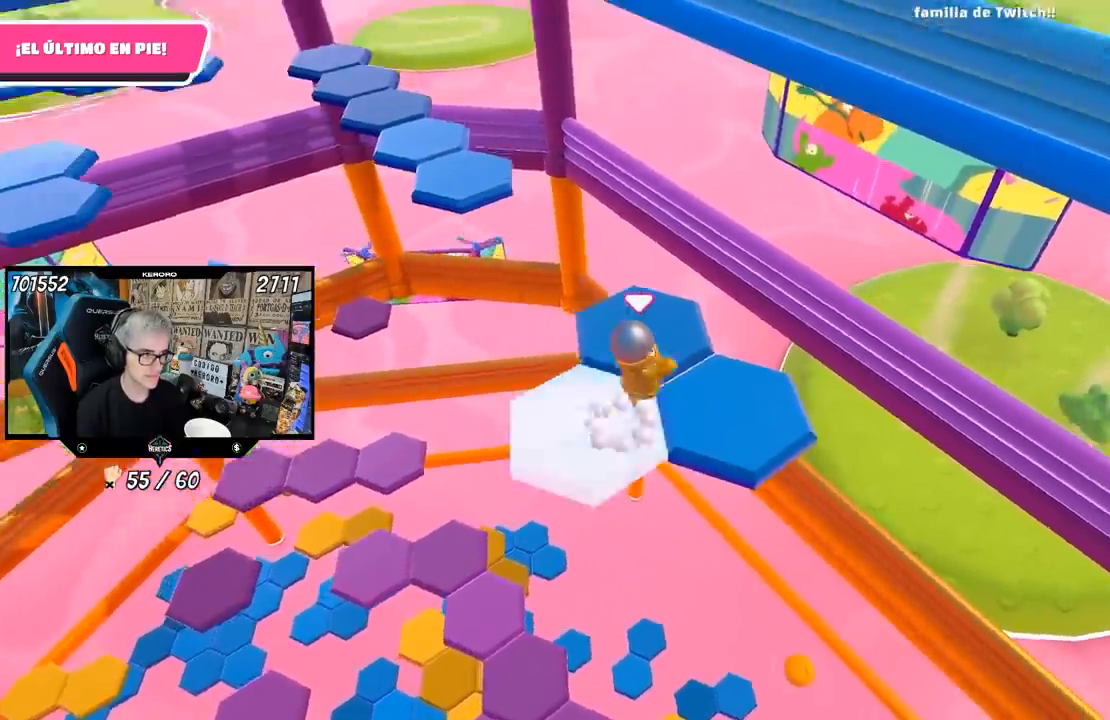
{"buttons": ["L1"], "left_stick": "center", "right_stick": "left"}
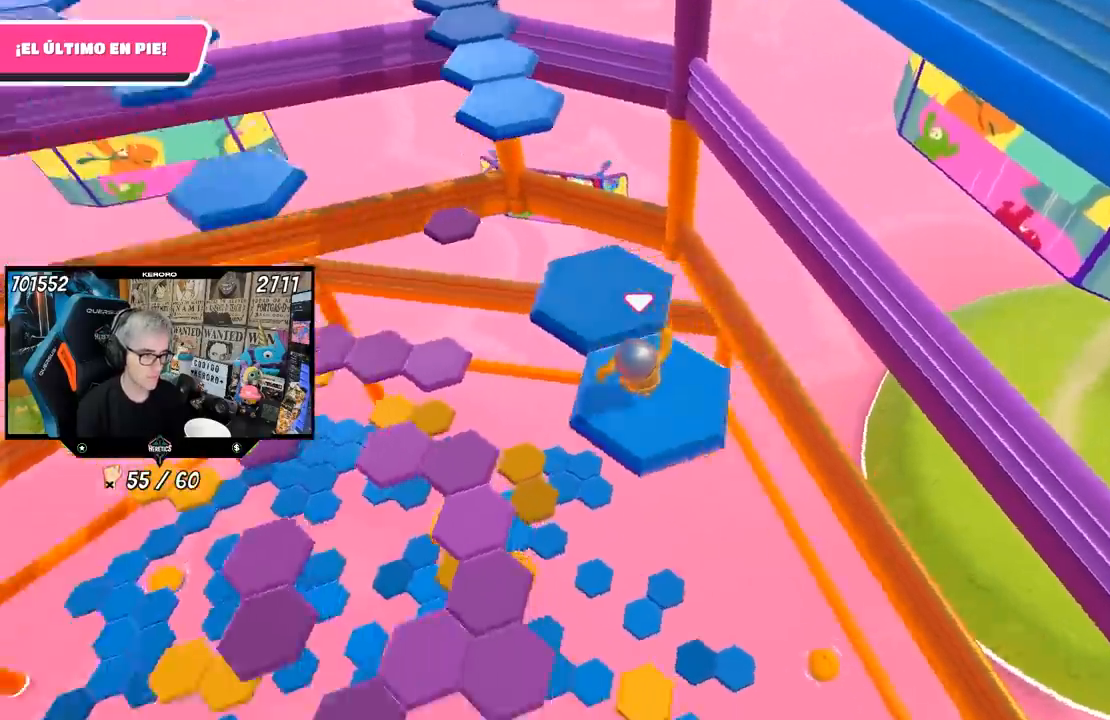
{"buttons": [], "left_stick": "up", "right_stick": "center", "events": [[33, "L1", "up"], [100, "right_stick", "center"], [300, "R1", "down"], [367, "R1", "up"], [367, "left_stick", "up"]]}
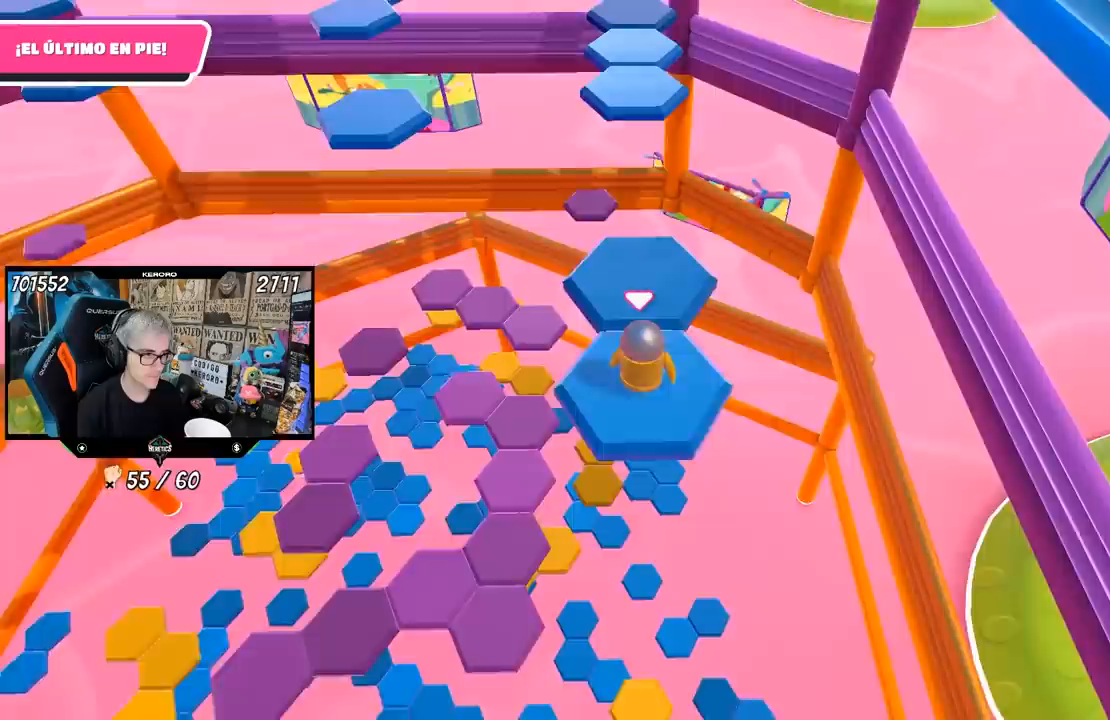
{"buttons": [], "left_stick": "down", "right_stick": "center", "events": [[67, "CROSS", "down"], [267, "CROSS", "up"], [300, "R1", "down"], [350, "R1", "up"], [417, "left_stick", "center"], [500, "left_stick", "down"]]}
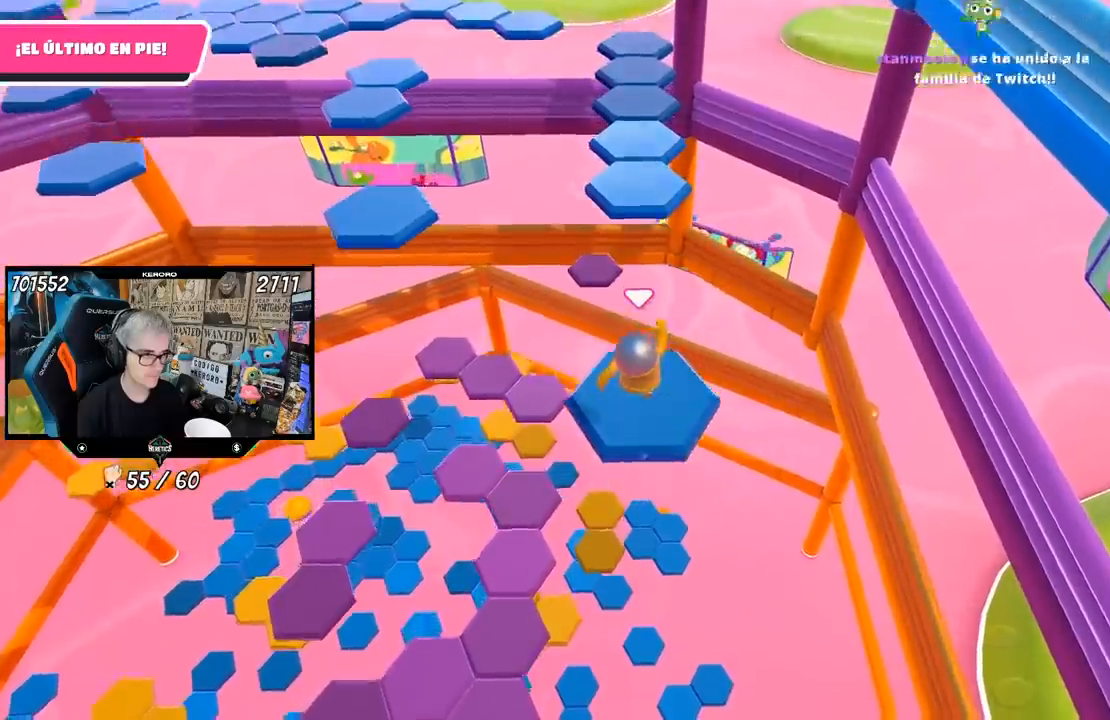
{"buttons": [], "left_stick": "up", "right_stick": "center", "events": [[100, "right_stick", "up"], [133, "left_stick", "center"], [200, "right_stick", "center"], [300, "left_stick", "up"], [333, "right_stick", "up"], [400, "right_stick", "center"]]}
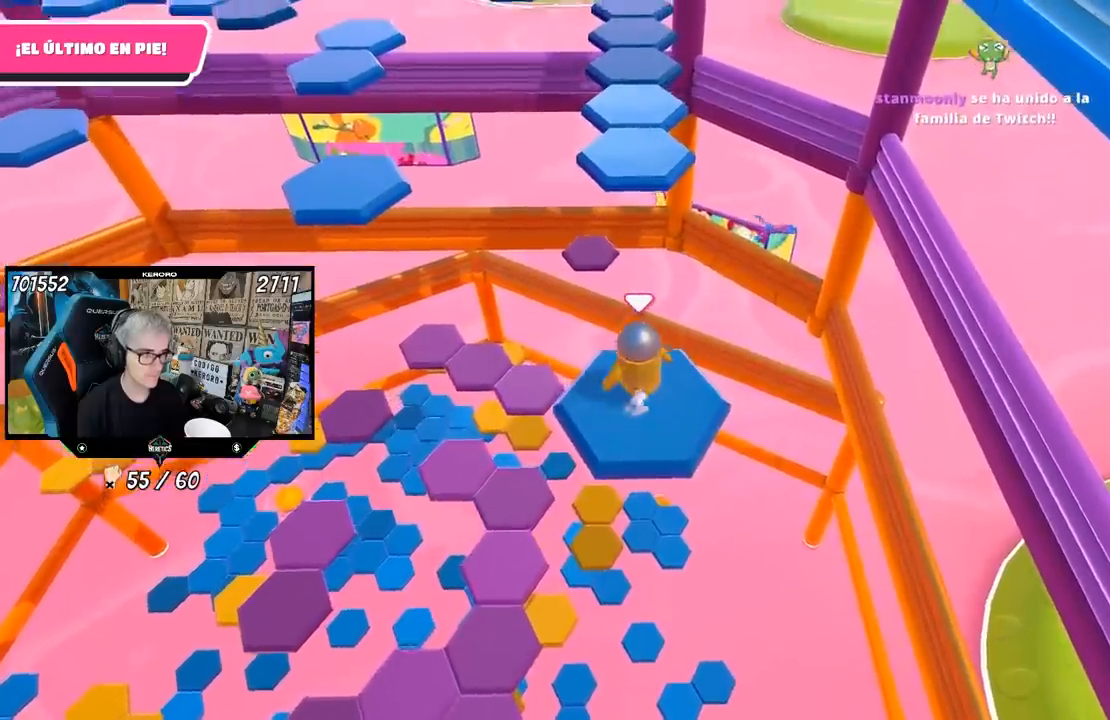
{"buttons": ["CROSS"], "left_stick": "up", "right_stick": "center", "events": [[250, "CROSS", "down"]]}
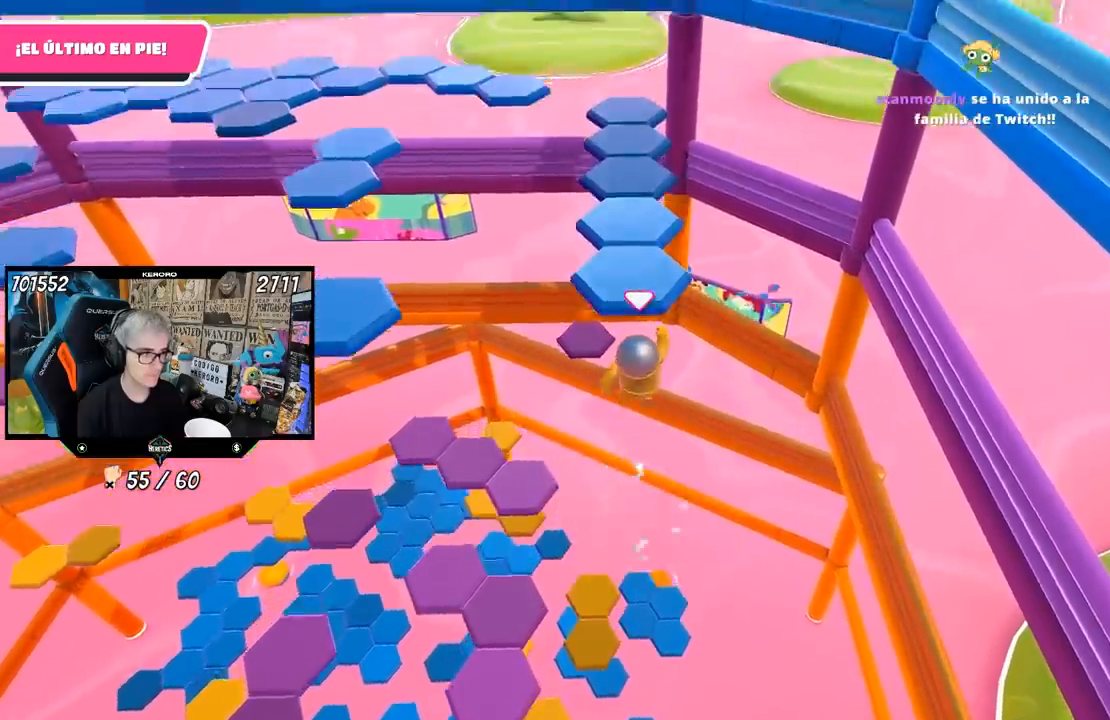
{"buttons": [], "left_stick": "up-left", "right_stick": "center", "events": [[33, "CROSS", "up"], [133, "SQUARE", "down"], [233, "SQUARE", "up"], [300, "SQUARE", "down"], [400, "SQUARE", "up"], [467, "left_stick", "up-left"]]}
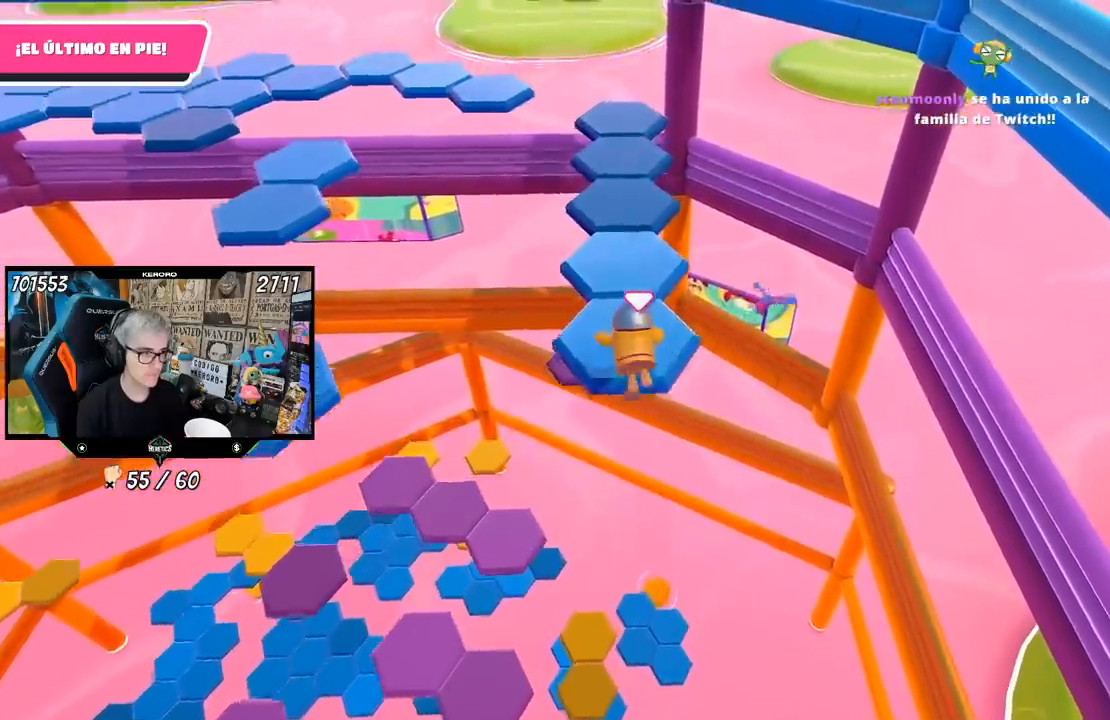
{"buttons": [], "left_stick": "up", "right_stick": "center", "events": [[83, "CROSS", "down"], [150, "left_stick", "left"], [167, "CROSS", "up"], [267, "CROSS", "down"], [333, "CROSS", "up"], [400, "CROSS", "down"], [500, "CROSS", "up"], [500, "left_stick", "up"]]}
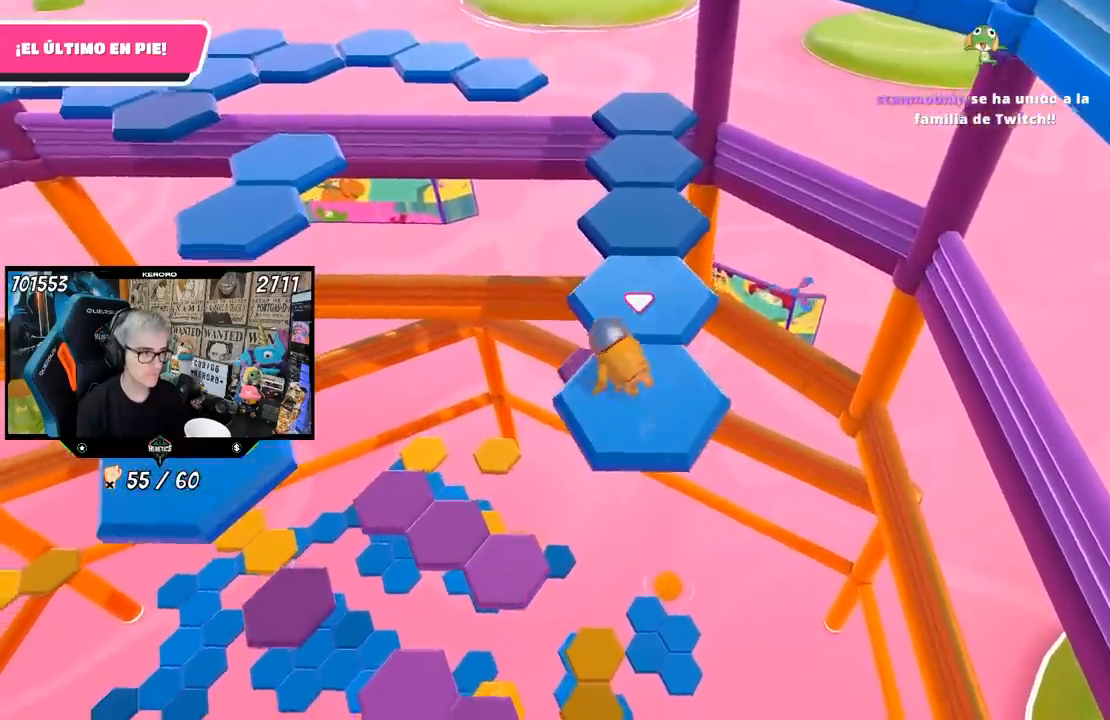
{"buttons": [], "left_stick": "down", "right_stick": "center", "events": [[67, "CROSS", "down"], [467, "CROSS", "up"], [483, "left_stick", "down"]]}
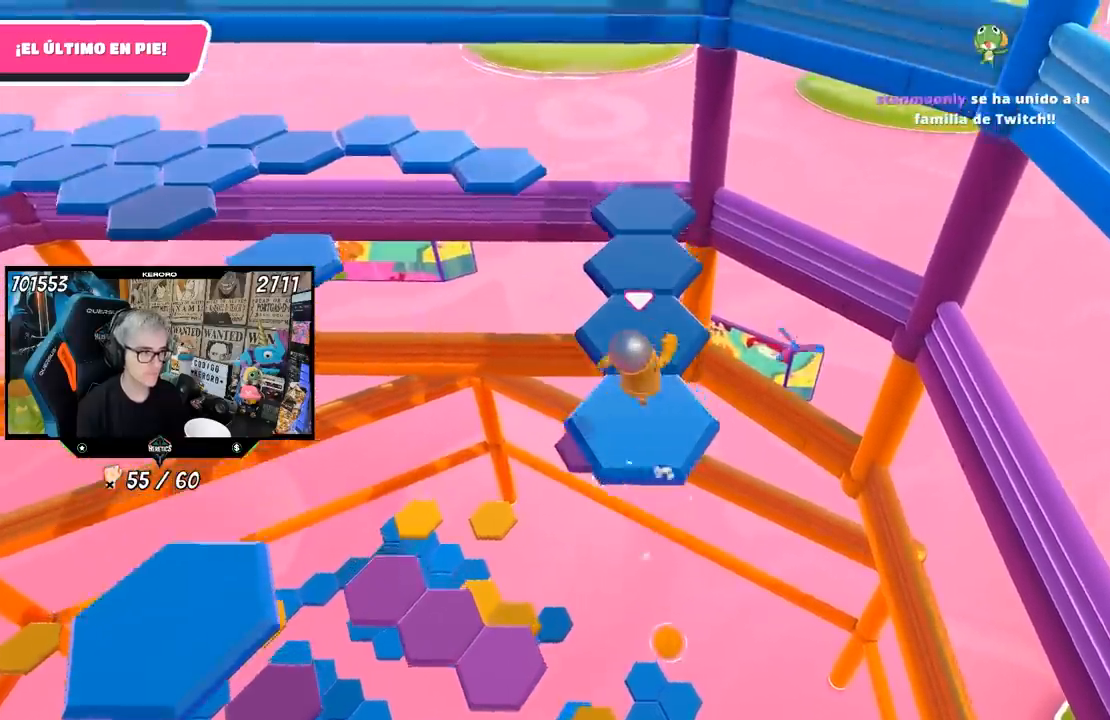
{"buttons": [], "left_stick": "center", "right_stick": "center", "events": [[117, "right_stick", "up-left"], [217, "left_stick", "center"], [333, "right_stick", "center"]]}
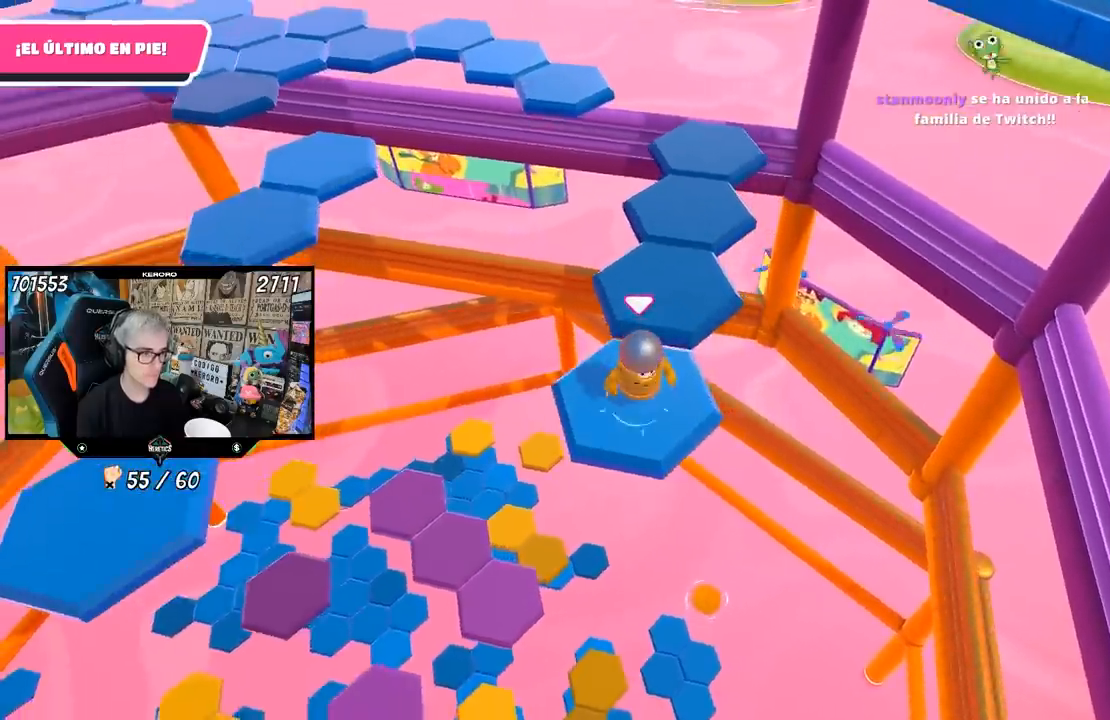
{"buttons": ["CROSS"], "left_stick": "up", "right_stick": "center", "events": [[100, "left_stick", "up"], [333, "CROSS", "down"]]}
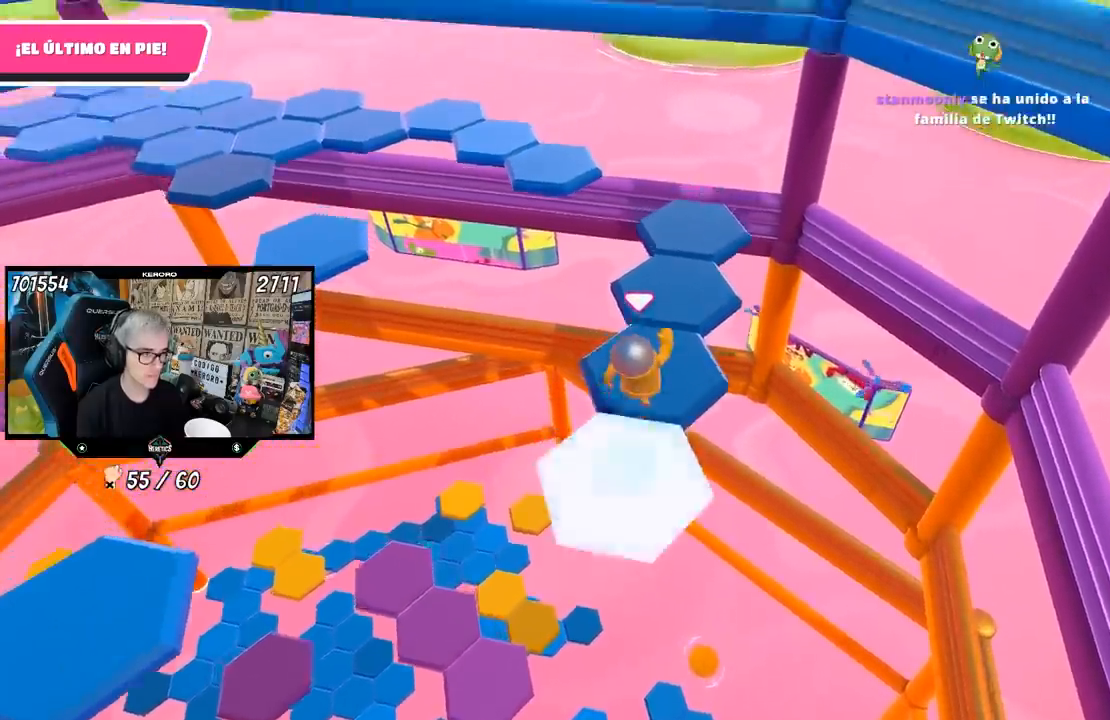
{"buttons": [], "left_stick": "center", "right_stick": "left", "events": [[33, "CROSS", "up"], [100, "left_stick", "center"], [167, "left_stick", "down"], [250, "right_stick", "up-left"], [367, "right_stick", "center"], [433, "left_stick", "center"], [467, "right_stick", "left"]]}
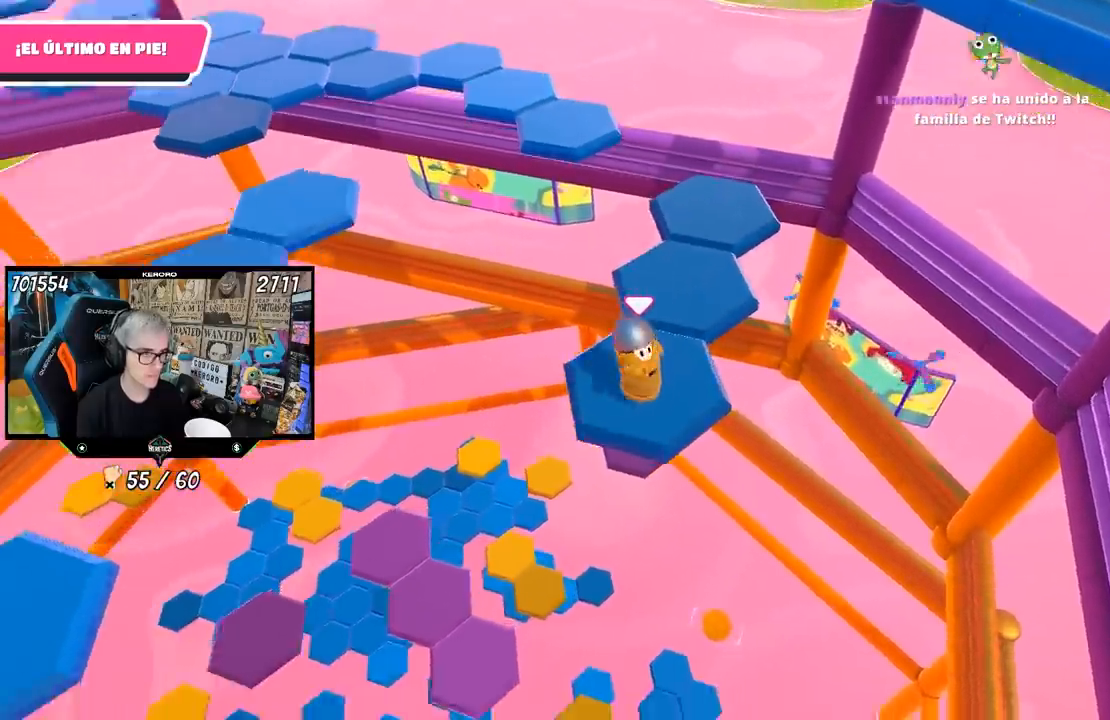
{"buttons": [], "left_stick": "up-right", "right_stick": "center", "events": [[50, "right_stick", "center"], [267, "left_stick", "up-right"]]}